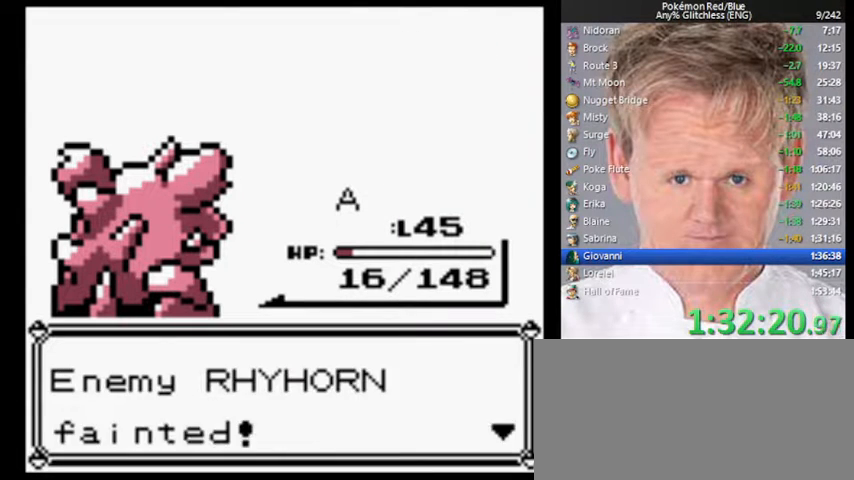
Gameplay with a controller (Nintendo layout); each line is a JSON object with the inputs held at the frame after it. "events" lists button and stick changes between this image and that frame as [ms after this image, input, new state], when the widget could be followed in between. Not read: L3 R3.
{"buttons": [], "events": [[33, "A", "down"], [100, "B", "up"], [200, "A", "up"]]}
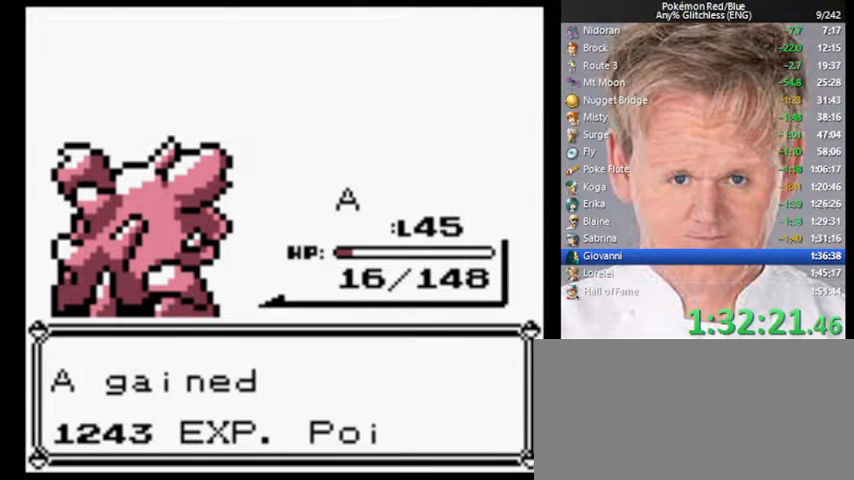
{"buttons": [], "events": [[33, "B", "down"], [133, "A", "down"], [200, "B", "up"], [233, "A", "up"]]}
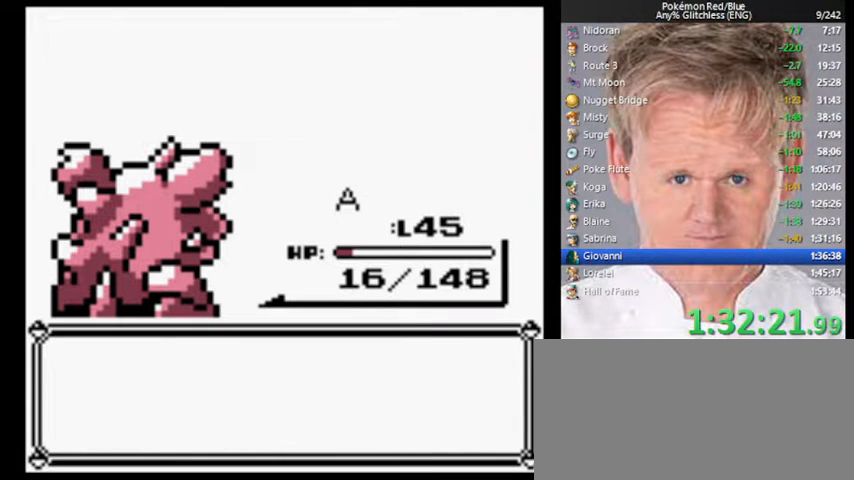
{"buttons": [], "events": [[433, "B", "down"], [500, "B", "up"]]}
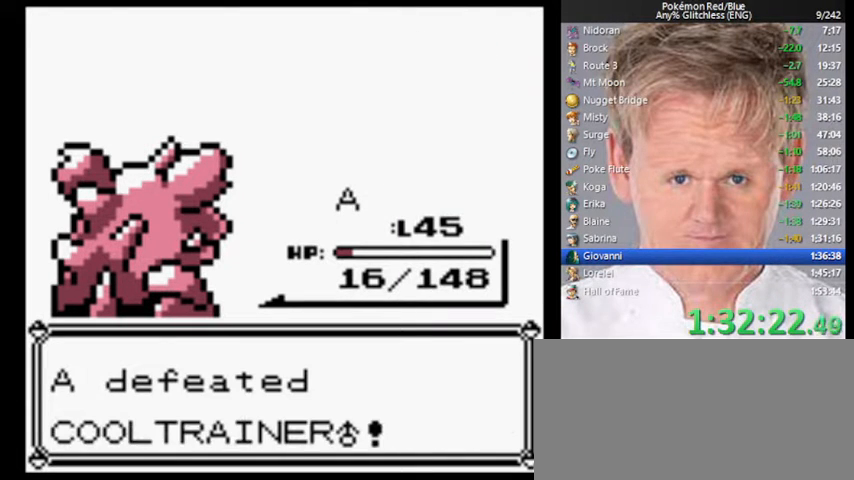
{"buttons": ["B"], "events": [[300, "B", "down"], [367, "A", "down"], [433, "B", "up"], [500, "A", "up"], [500, "B", "down"]]}
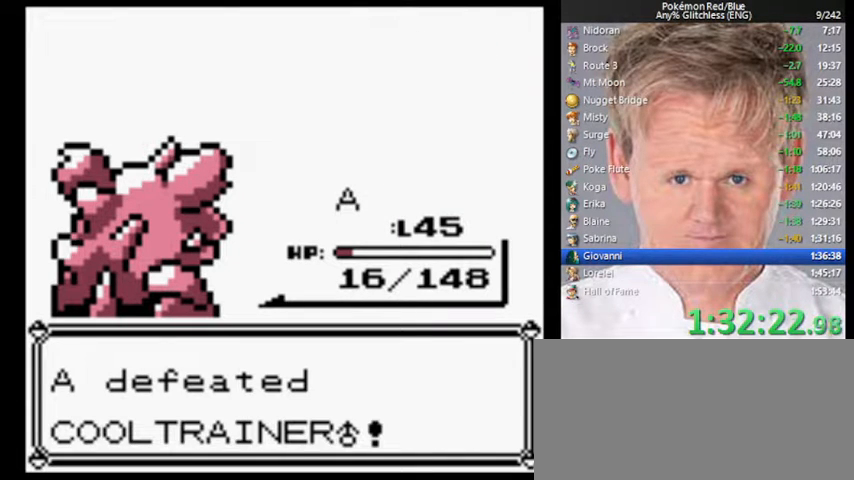
{"buttons": [], "events": [[67, "A", "down"], [100, "B", "up"], [133, "A", "up"], [167, "B", "down"], [267, "A", "down"], [267, "B", "up"], [300, "A", "up"], [333, "B", "down"], [433, "A", "down"], [433, "B", "up"], [500, "A", "up"]]}
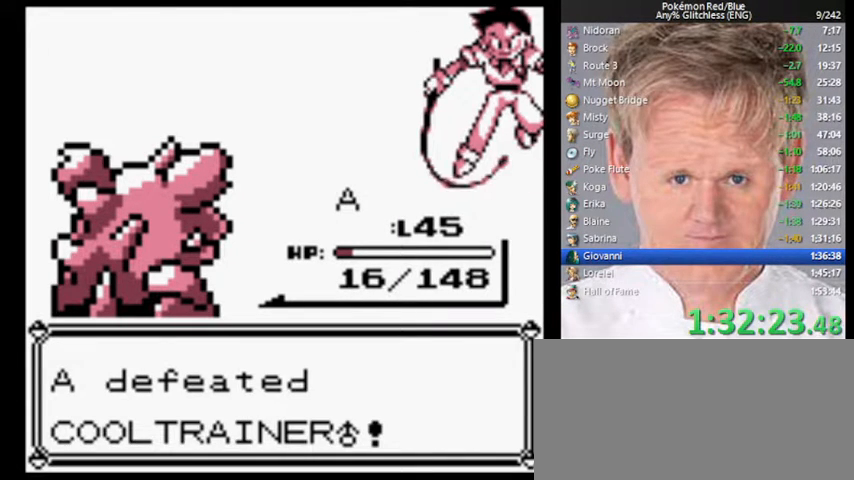
{"buttons": ["A"], "events": [[33, "B", "down"], [100, "A", "down"], [133, "B", "up"], [167, "A", "up"], [200, "B", "down"], [267, "A", "down"], [300, "B", "up"], [367, "A", "up"], [367, "B", "down"], [467, "A", "down"], [467, "B", "up"]]}
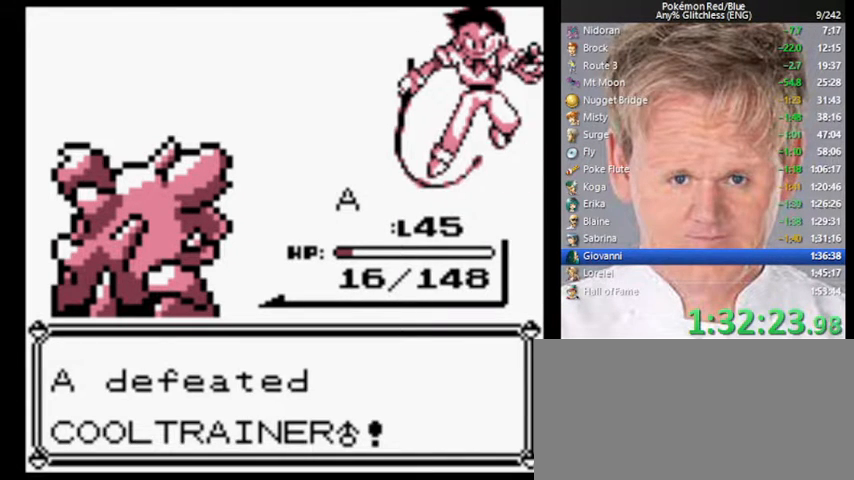
{"buttons": ["A"], "events": [[33, "A", "up"], [33, "B", "down"], [133, "A", "down"], [133, "B", "up"], [200, "A", "up"], [233, "B", "down"], [300, "A", "down"], [300, "B", "up"], [367, "A", "up"], [433, "B", "down"], [467, "A", "down"], [467, "B", "up"]]}
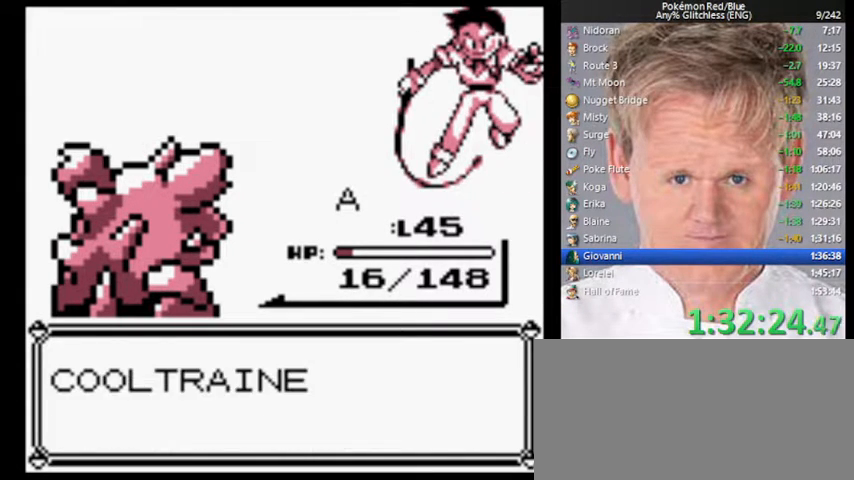
{"buttons": ["A"], "events": [[33, "A", "up"], [67, "B", "down"], [167, "A", "down"], [167, "B", "up"], [200, "A", "up"], [267, "B", "down"], [300, "A", "down"], [333, "B", "up"], [367, "A", "up"], [400, "B", "down"], [467, "A", "down"], [500, "B", "up"]]}
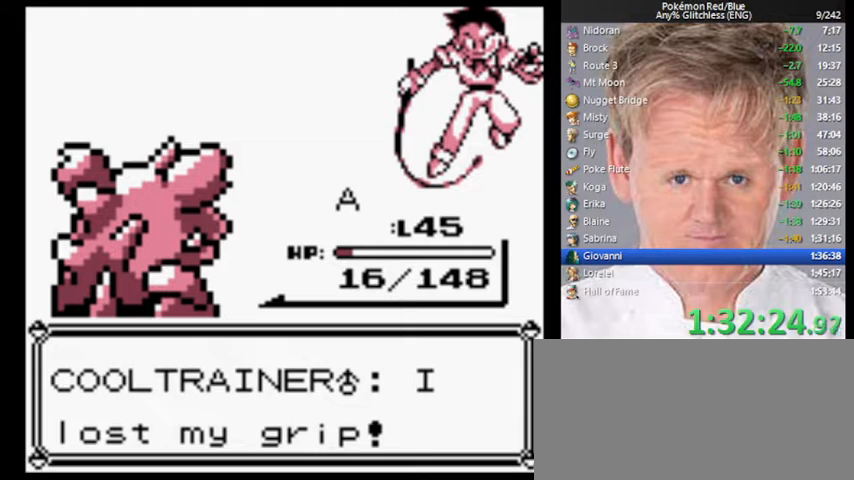
{"buttons": [], "events": [[100, "A", "up"], [100, "B", "down"], [167, "A", "down"], [200, "B", "up"], [300, "A", "up"], [300, "B", "down"], [367, "A", "down"], [367, "B", "up"], [433, "A", "up"]]}
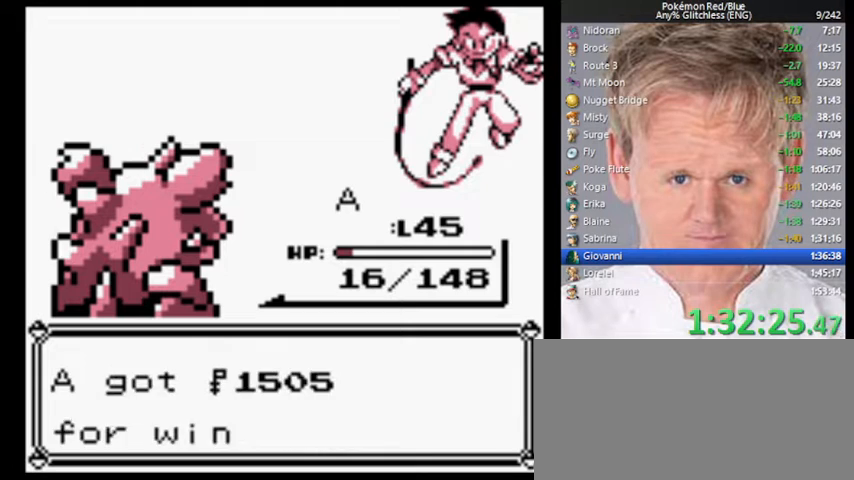
{"buttons": ["DPAD_RIGHT"], "events": [[167, "B", "down"], [200, "A", "down"], [233, "B", "up"], [300, "A", "up"], [500, "DPAD_RIGHT", "down"]]}
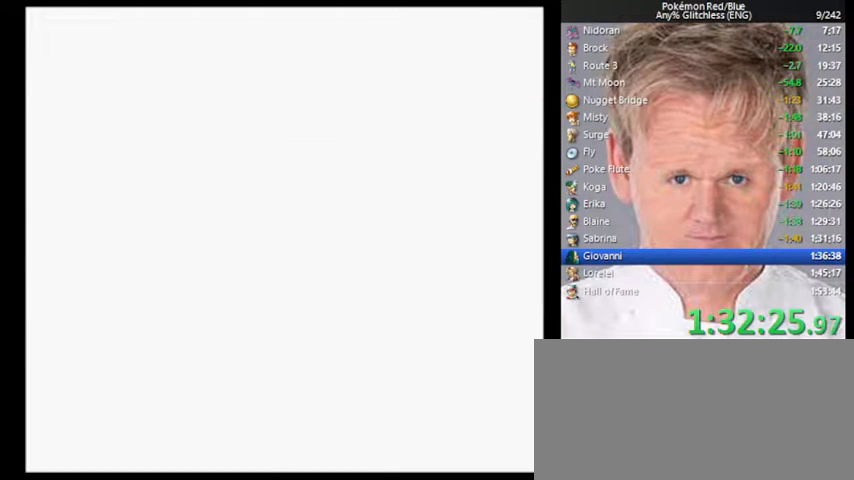
{"buttons": ["DPAD_UP"], "events": [[133, "DPAD_RIGHT", "up"], [467, "DPAD_UP", "down"]]}
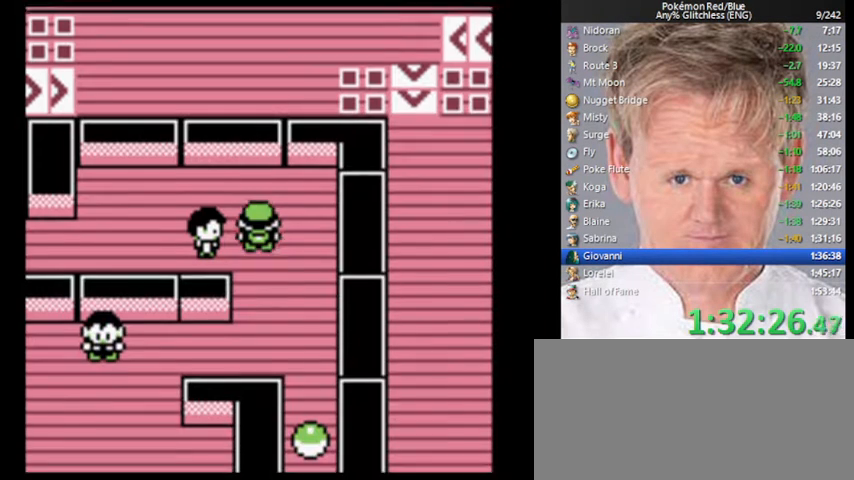
{"buttons": ["DPAD_LEFT"], "events": [[133, "DPAD_LEFT", "down"], [133, "DPAD_UP", "up"]]}
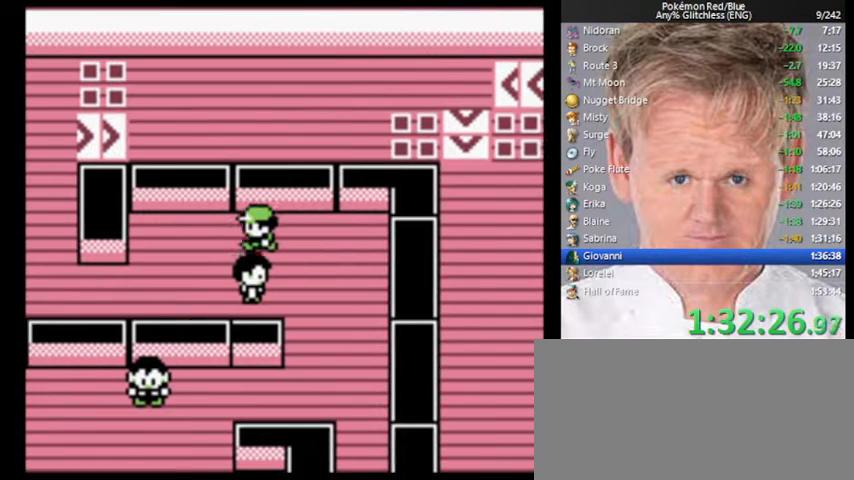
{"buttons": ["DPAD_DOWN"], "events": [[267, "DPAD_DOWN", "down"], [333, "DPAD_LEFT", "up"]]}
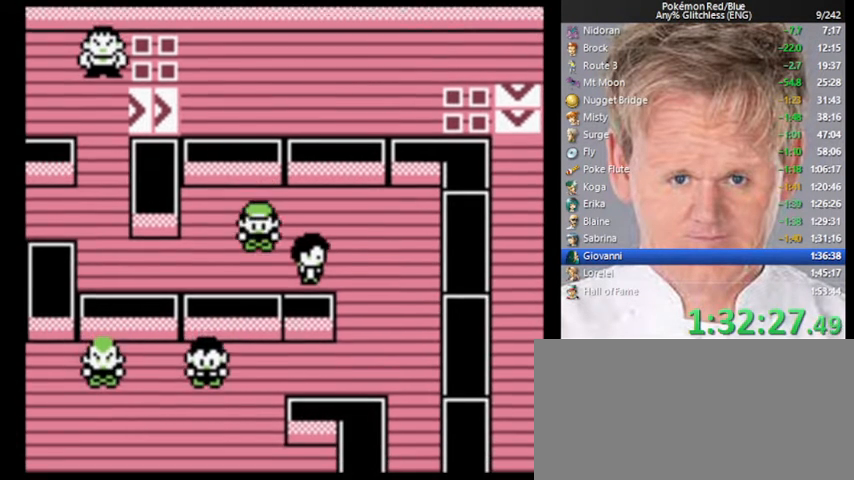
{"buttons": ["DPAD_LEFT"], "events": [[33, "DPAD_DOWN", "up"], [33, "DPAD_LEFT", "down"]]}
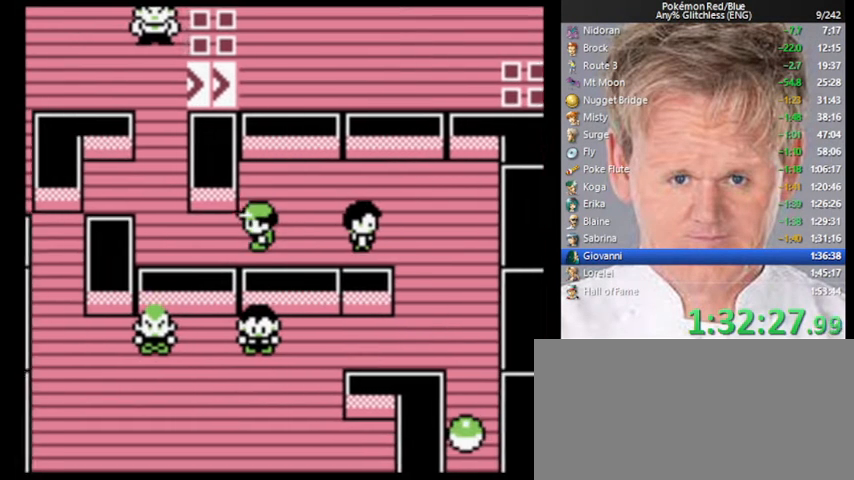
{"buttons": ["DPAD_UP"], "events": [[333, "DPAD_LEFT", "up"], [367, "DPAD_UP", "down"]]}
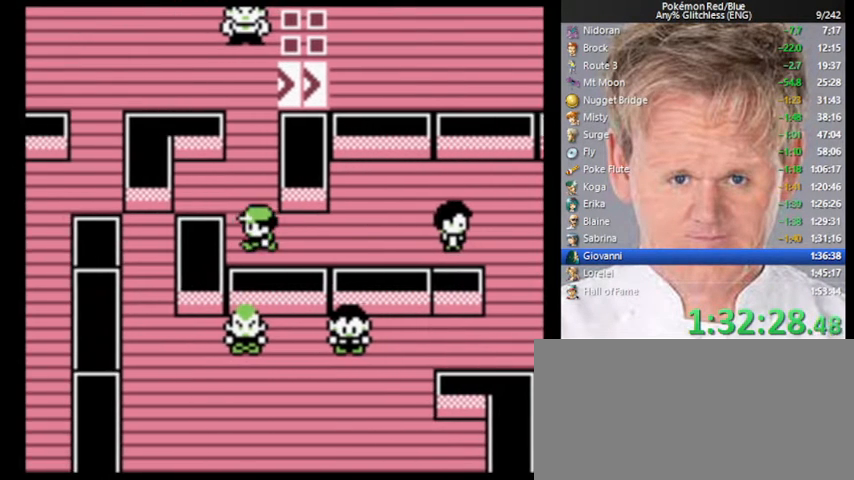
{"buttons": [], "events": [[367, "DPAD_UP", "up"]]}
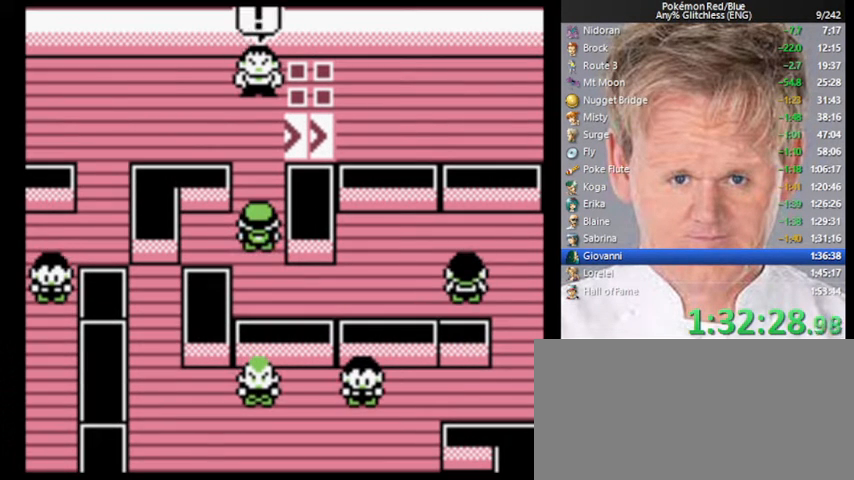
{"buttons": [], "events": []}
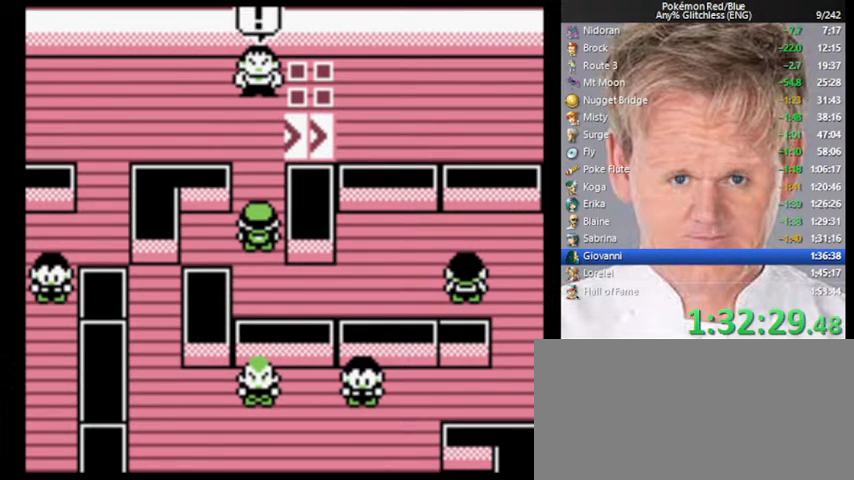
{"buttons": [], "events": []}
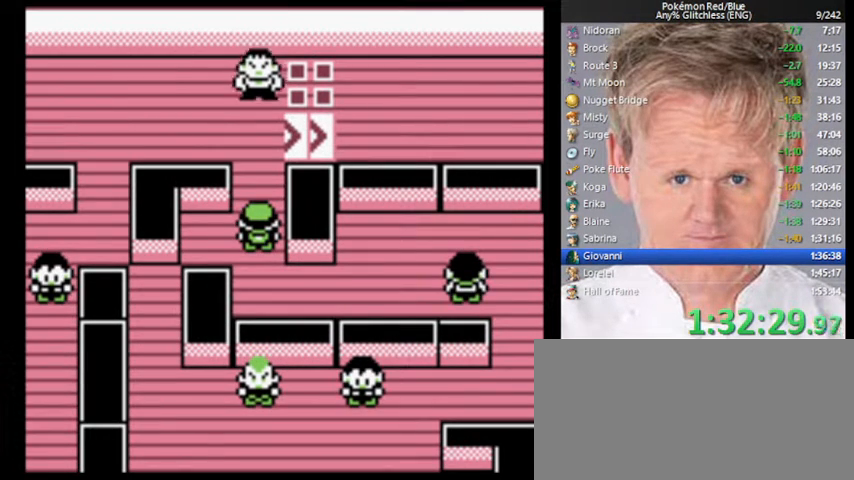
{"buttons": [], "events": []}
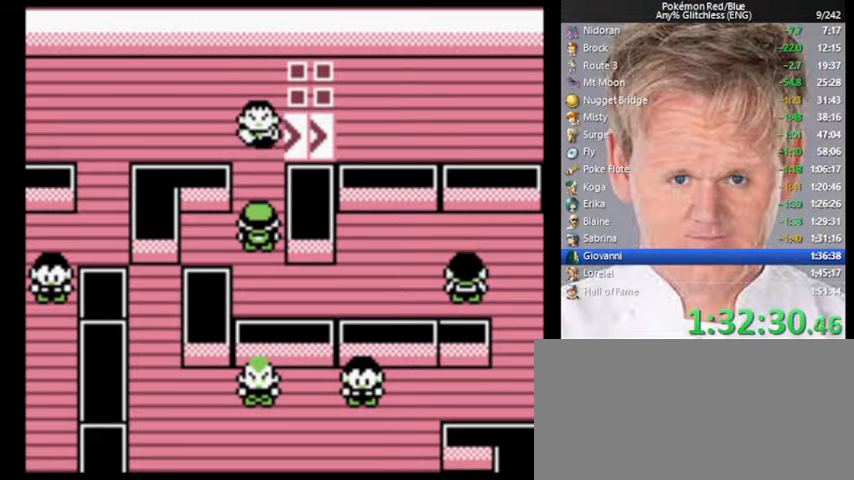
{"buttons": [], "events": []}
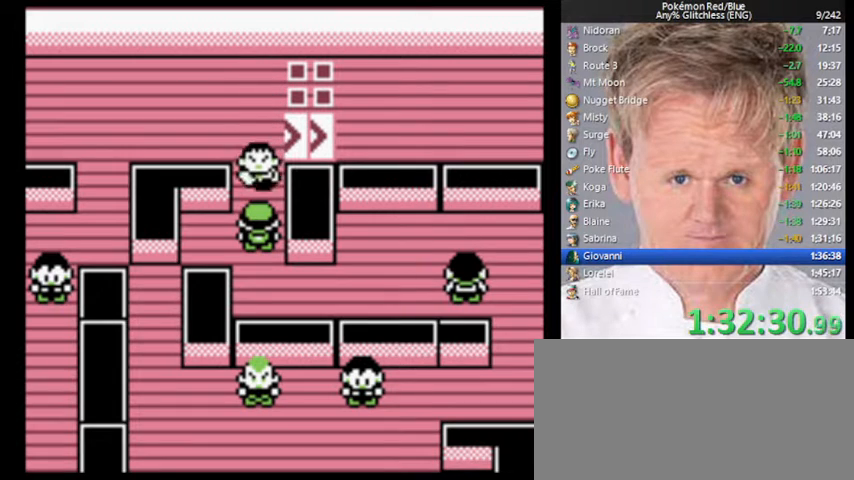
{"buttons": [], "events": []}
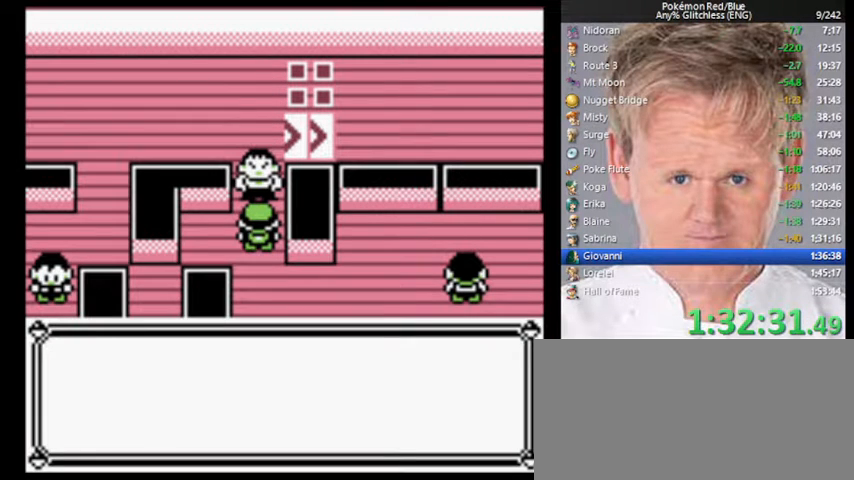
{"buttons": ["B"], "events": [[467, "B", "down"]]}
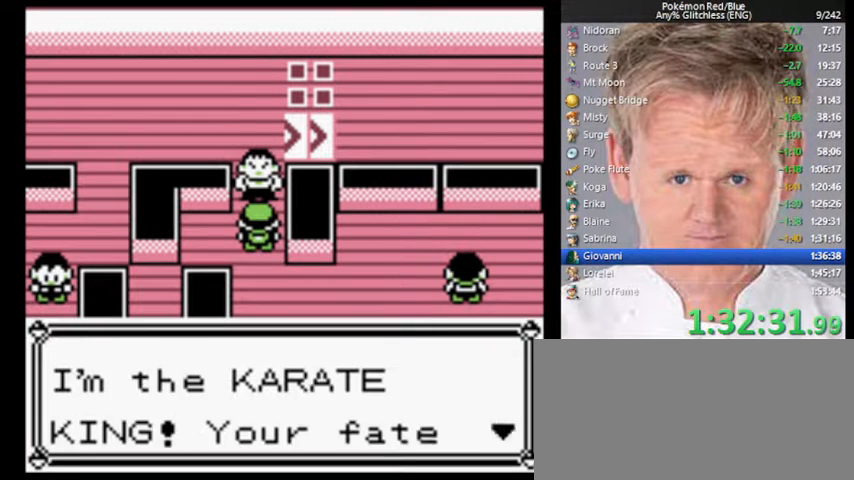
{"buttons": ["A", "B"], "events": [[33, "A", "down"], [100, "B", "up"], [133, "A", "up"], [433, "B", "down"], [500, "A", "down"]]}
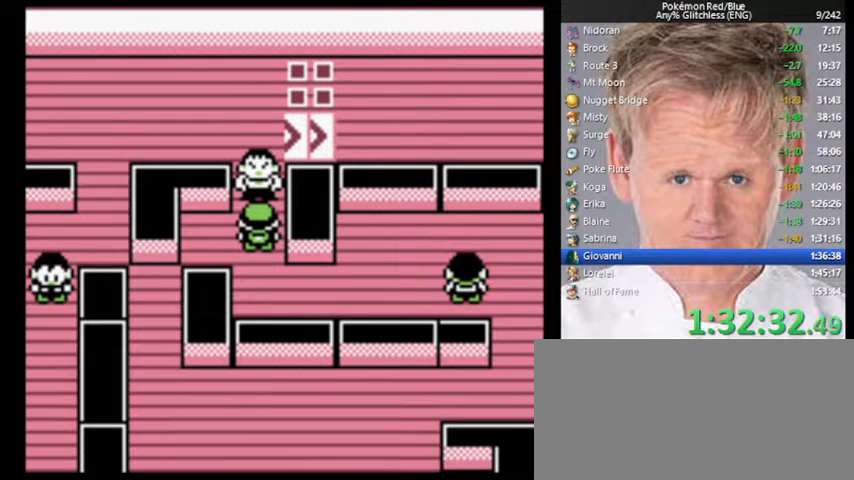
{"buttons": [], "events": [[33, "B", "up"], [100, "A", "up"]]}